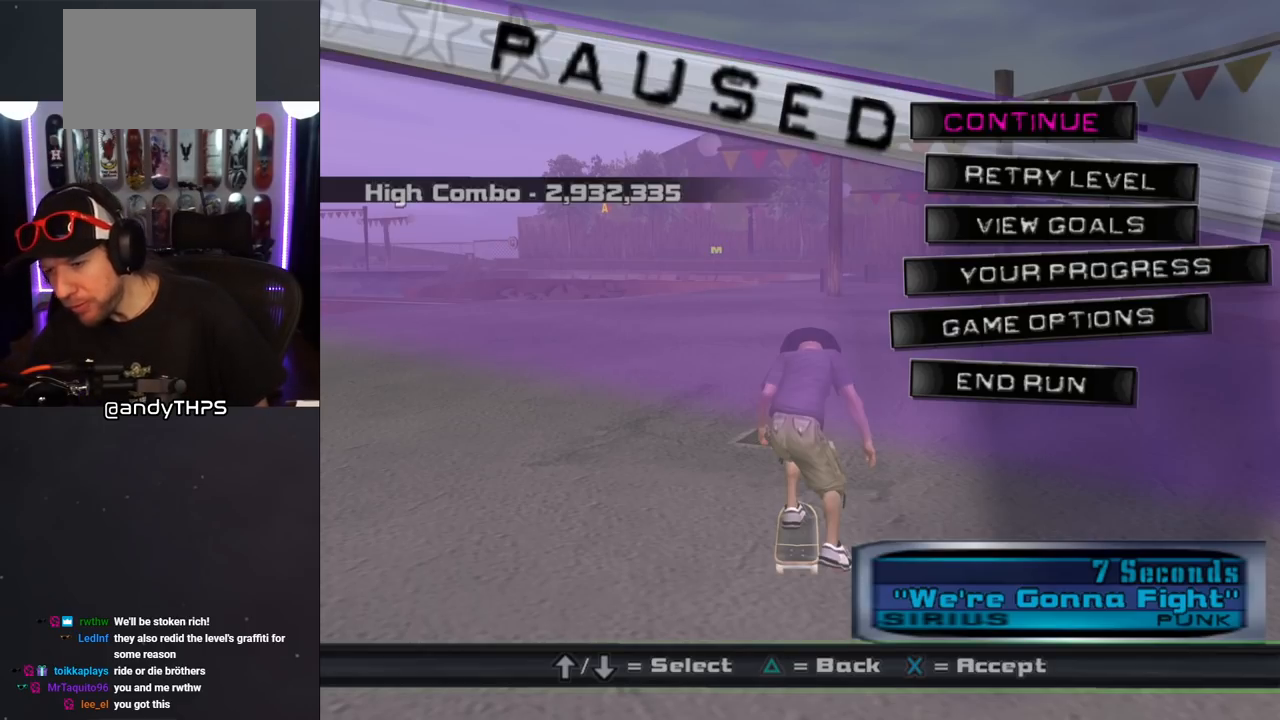
Gameplay with a controller (PlayStation layout); each line is a JSON object with the inputs held at the frame after it. "events" lists button and stick changes between this image and that frame as [ms after this image, input, new state], when the widget could be followed in between. Not read: L2 R2.
{"buttons": ["DPAD_DOWN"], "left_stick": "center", "right_stick": "center", "events": [[417, "DPAD_DOWN", "down"]]}
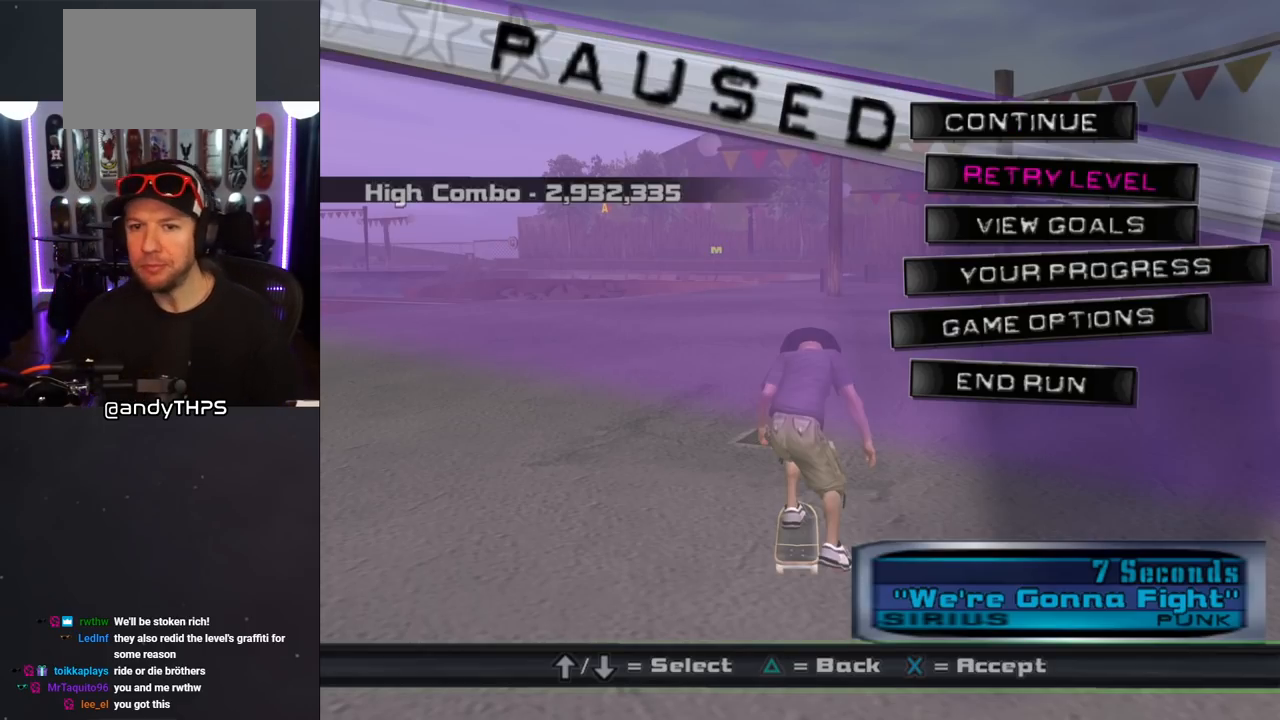
{"buttons": ["DPAD_DOWN"], "left_stick": "center", "right_stick": "center", "events": [[33, "DPAD_DOWN", "up"], [117, "DPAD_DOWN", "down"], [400, "DPAD_DOWN", "up"], [450, "DPAD_DOWN", "down"]]}
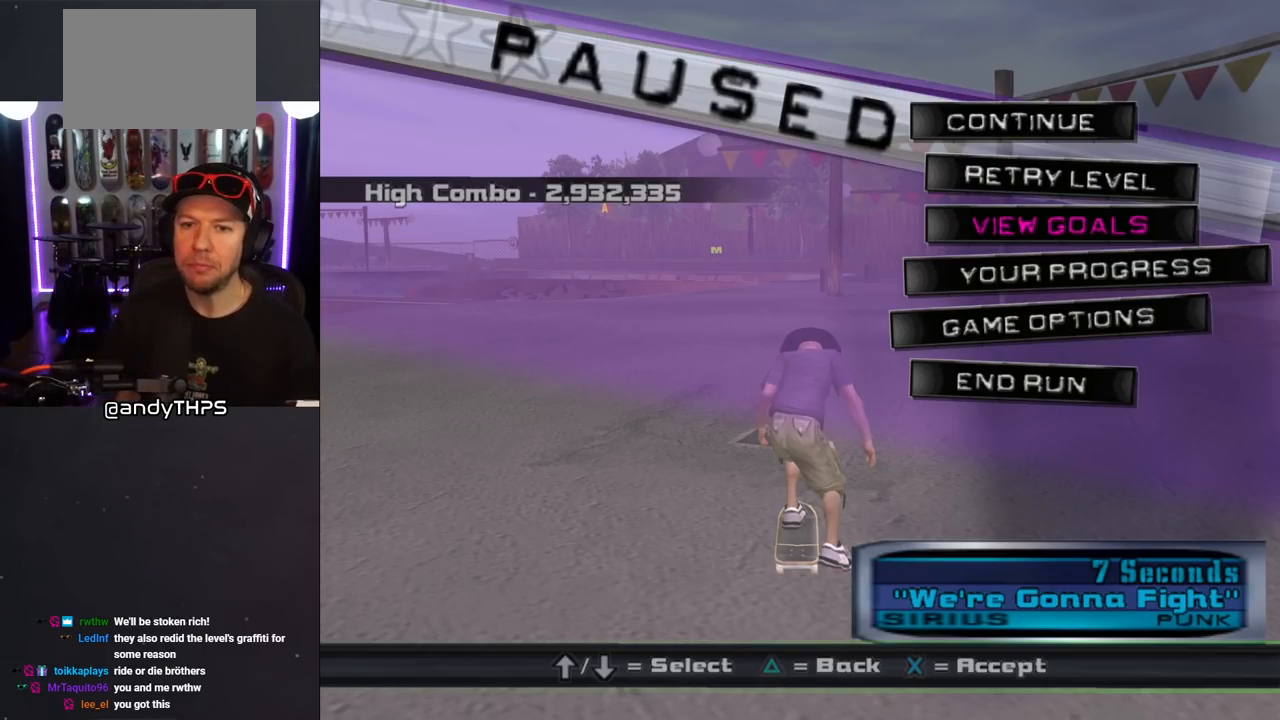
{"buttons": [], "left_stick": "center", "right_stick": "center", "events": [[67, "DPAD_DOWN", "up"], [117, "DPAD_DOWN", "down"], [217, "DPAD_DOWN", "up"], [283, "DPAD_DOWN", "down"], [383, "DPAD_DOWN", "up"]]}
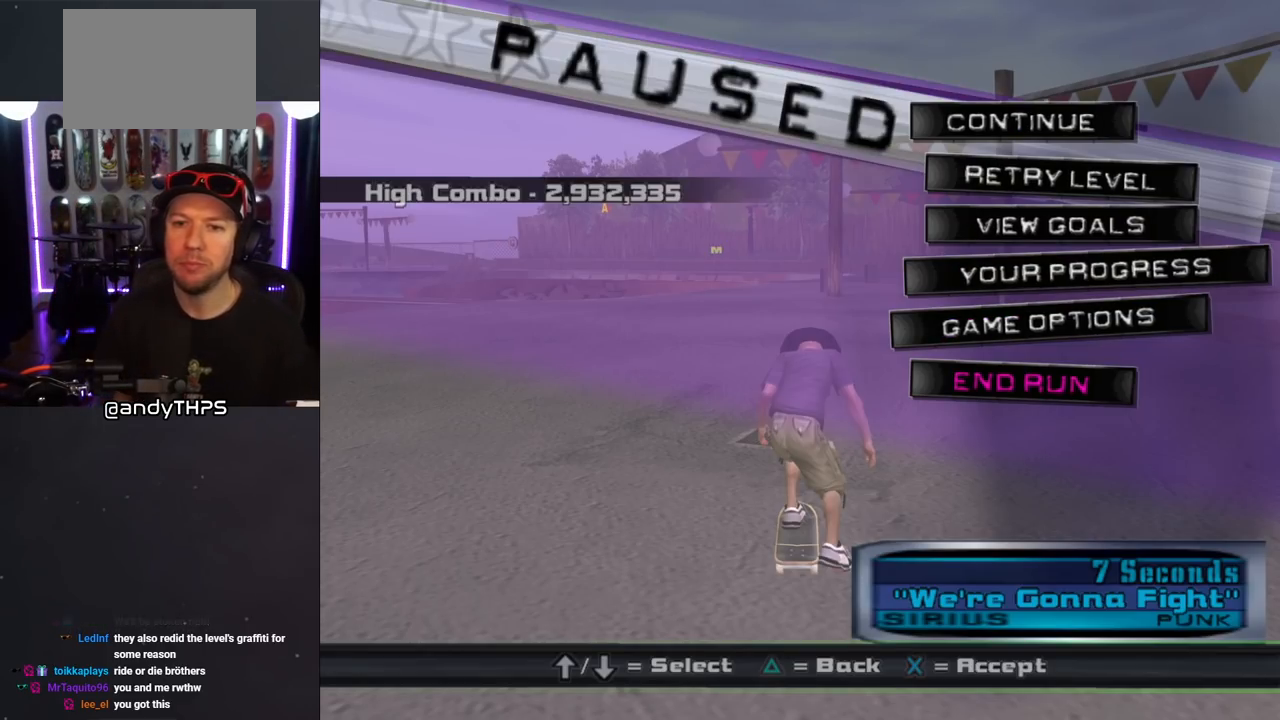
{"buttons": [], "left_stick": "center", "right_stick": "center", "events": [[100, "CROSS", "down"], [217, "CROSS", "up"]]}
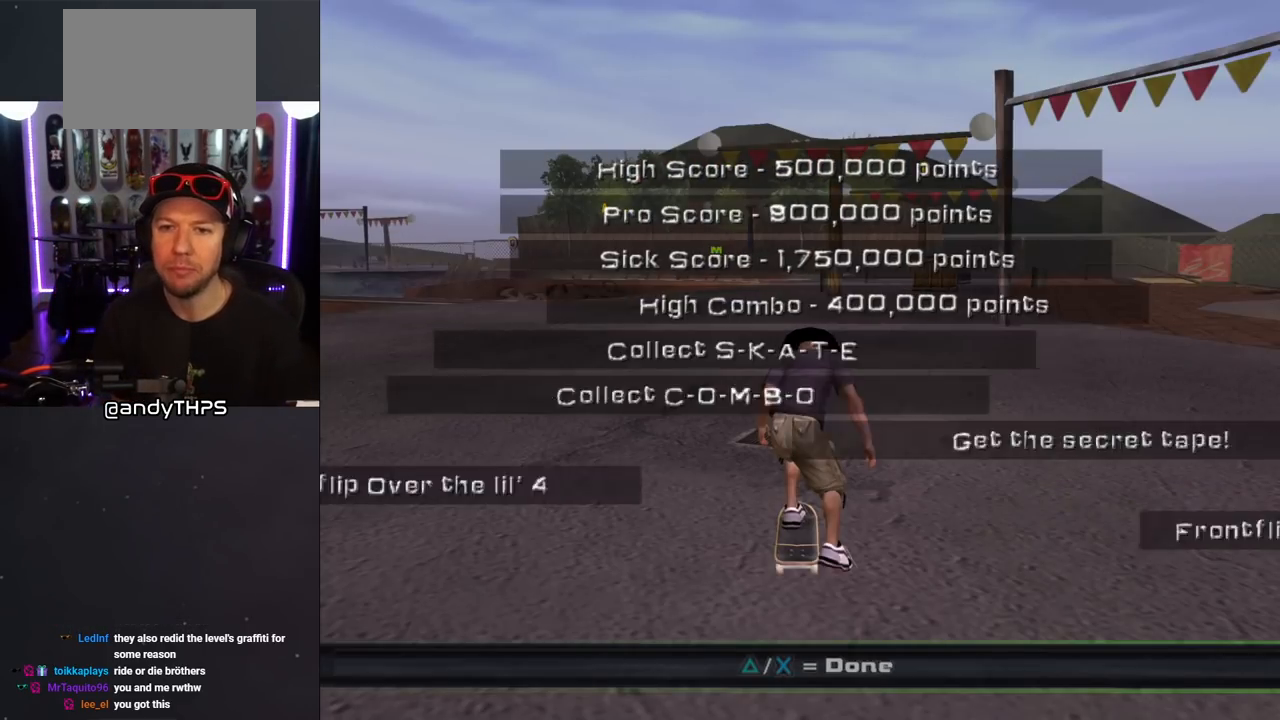
{"buttons": [], "left_stick": "center", "right_stick": "center", "events": [[267, "CROSS", "down"], [383, "CROSS", "up"]]}
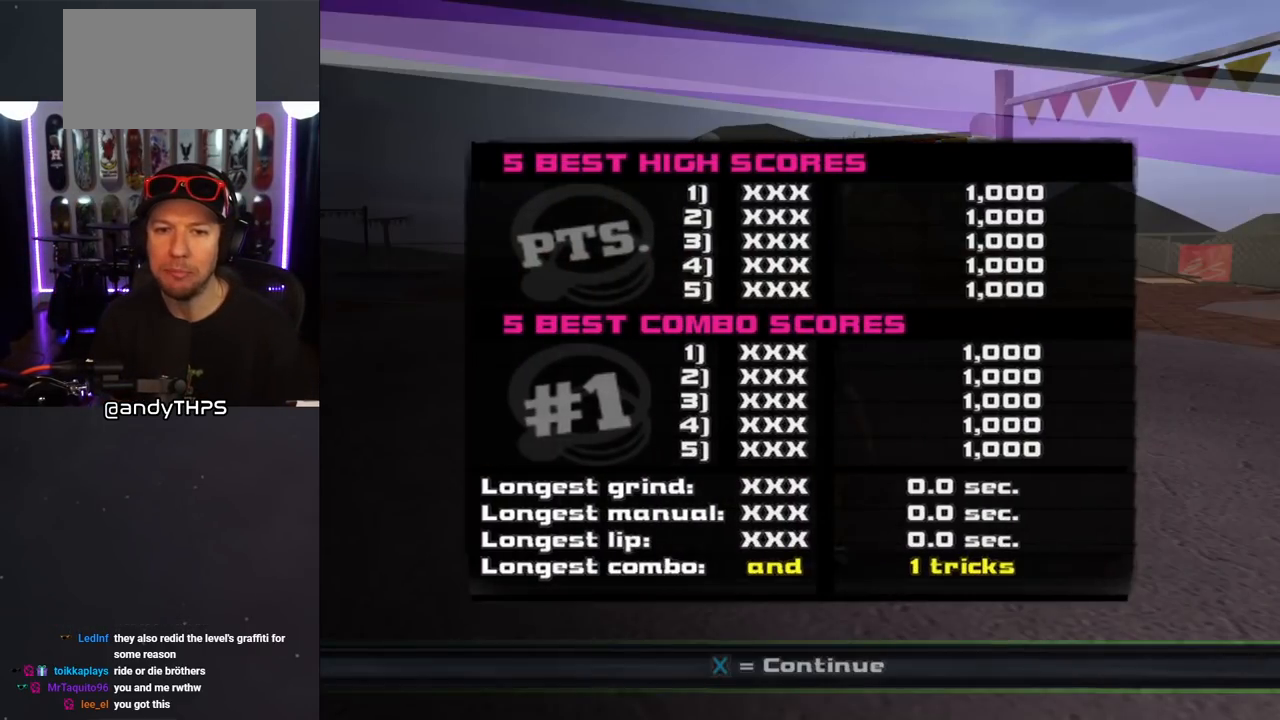
{"buttons": ["CROSS"], "left_stick": "center", "right_stick": "center", "events": [[450, "CROSS", "down"]]}
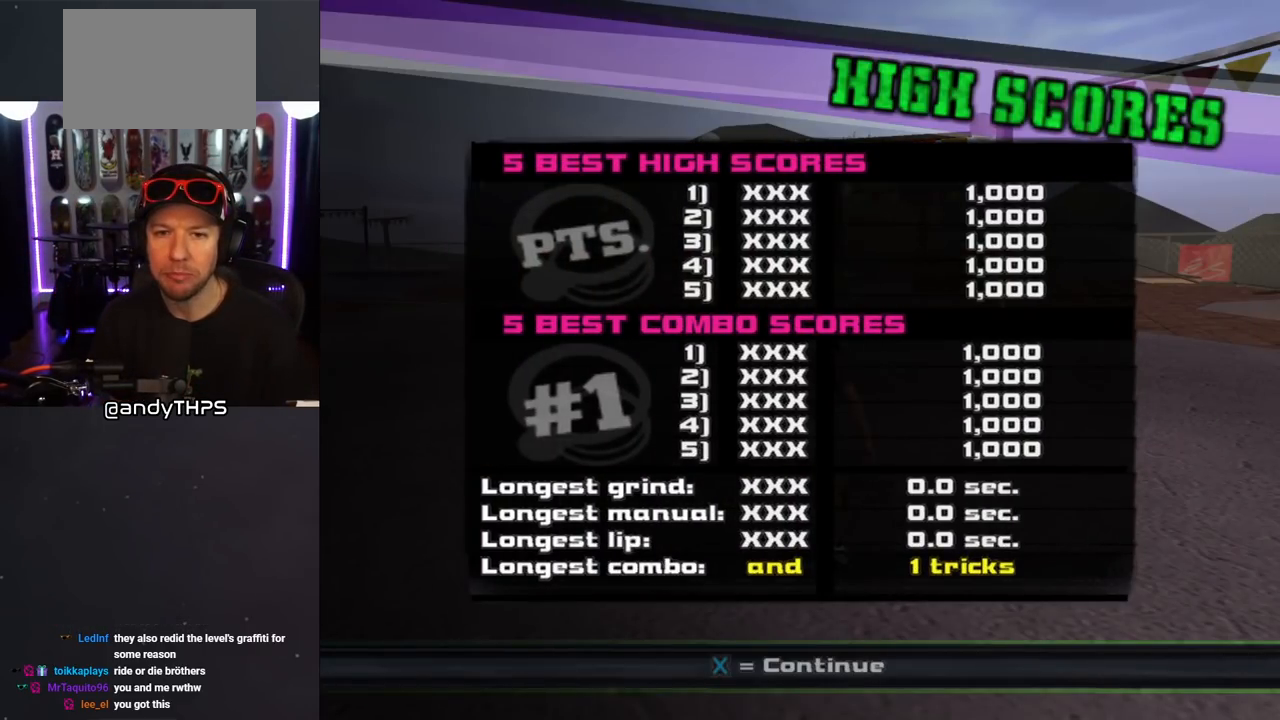
{"buttons": ["DPAD_DOWN"], "left_stick": "center", "right_stick": "center", "events": [[17, "CROSS", "up"], [483, "DPAD_DOWN", "down"]]}
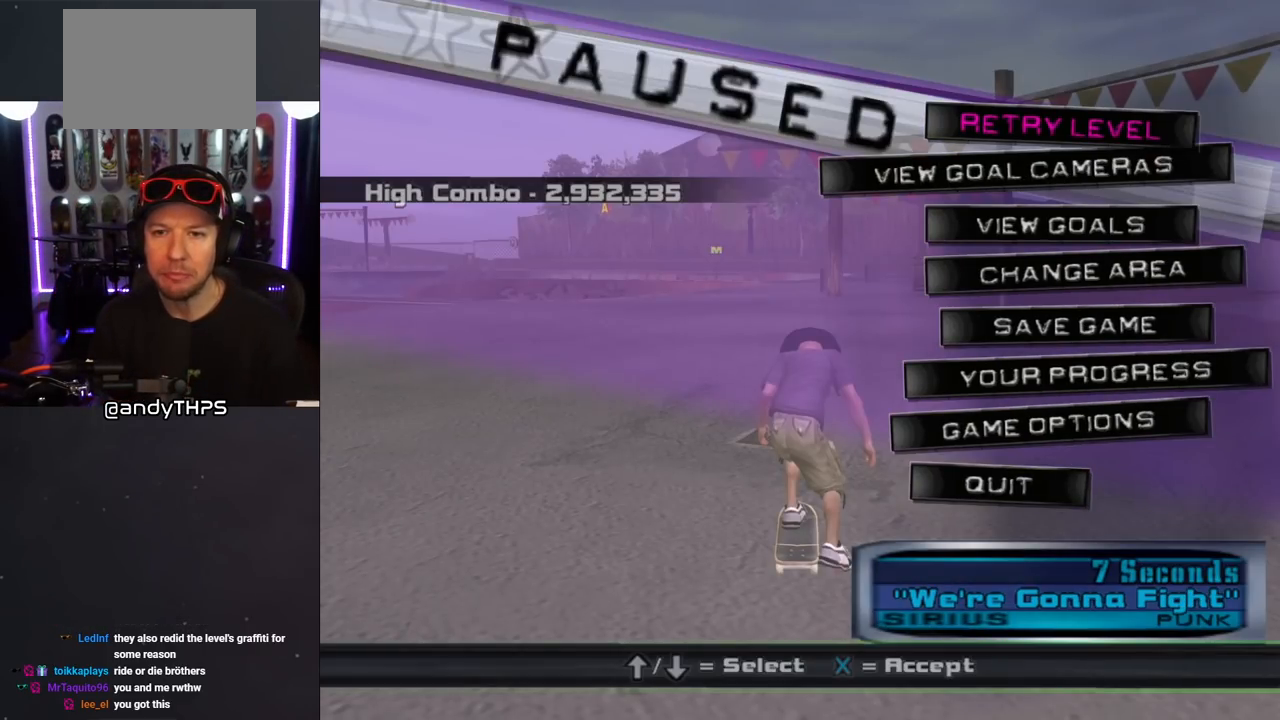
{"buttons": [], "left_stick": "center", "right_stick": "center", "events": [[100, "DPAD_DOWN", "up"], [183, "CROSS", "down"], [267, "CROSS", "up"]]}
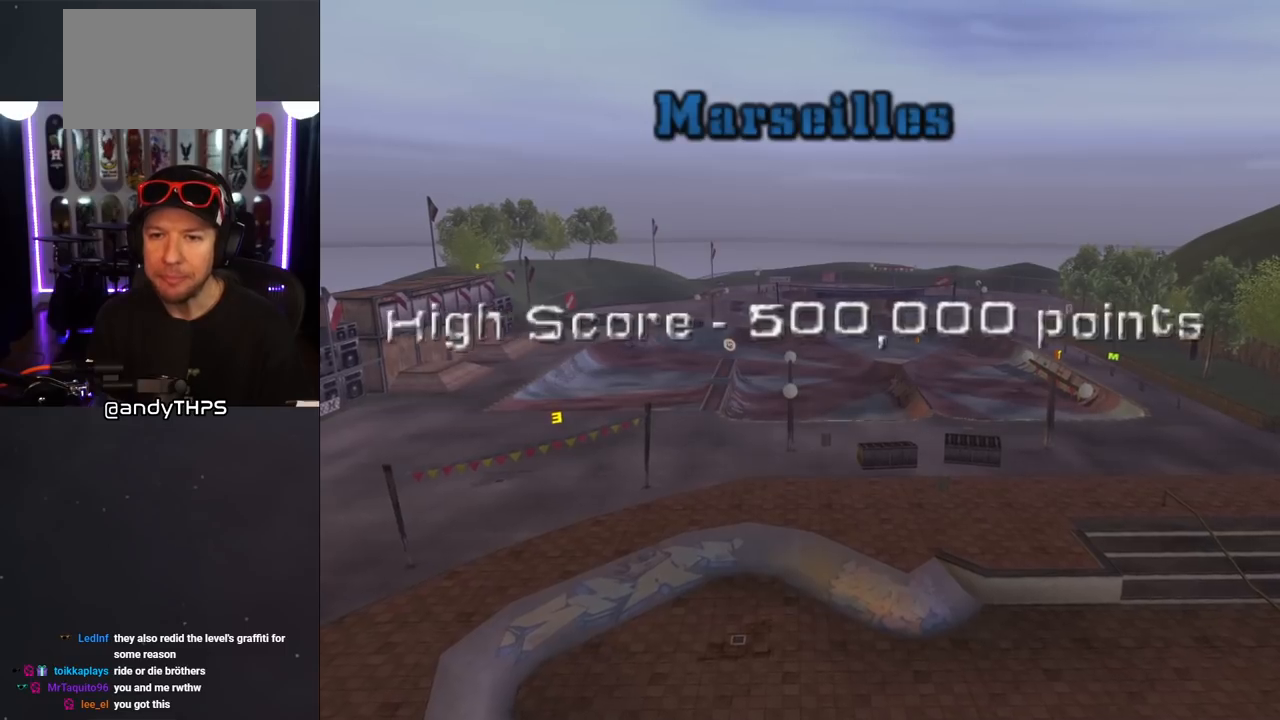
{"buttons": [], "left_stick": "center", "right_stick": "center", "events": []}
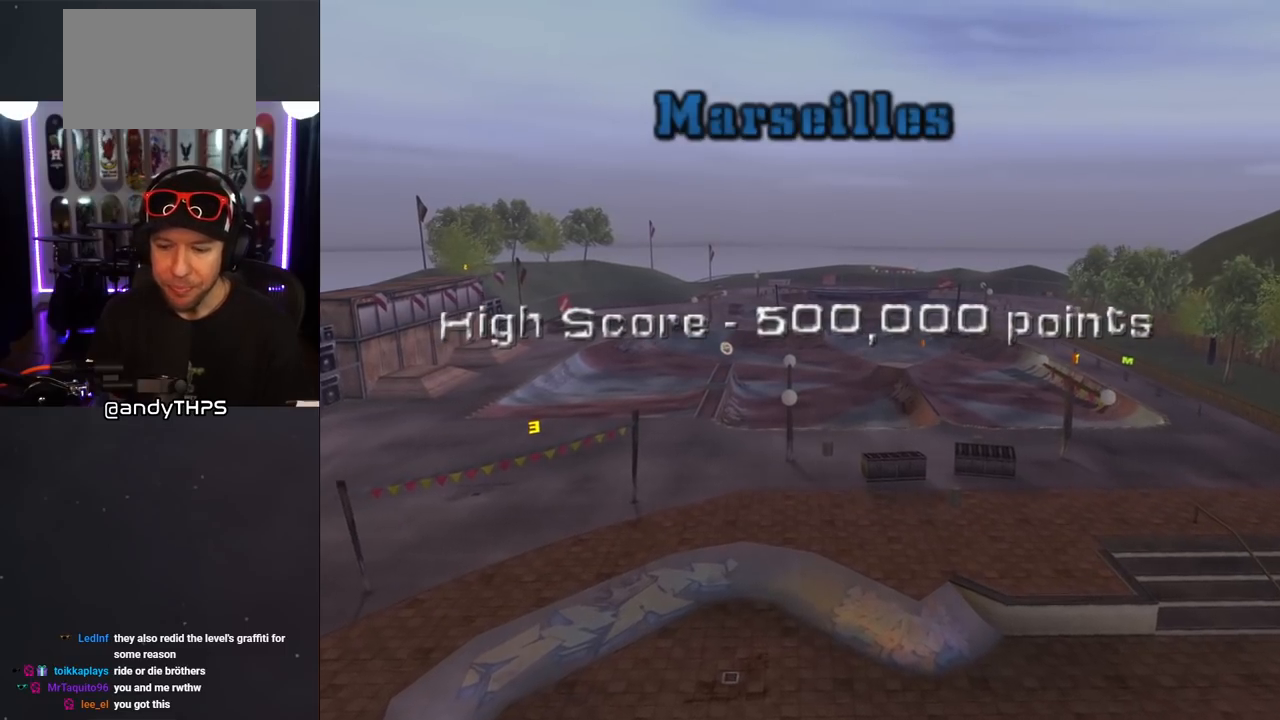
{"buttons": [], "left_stick": "center", "right_stick": "center", "events": []}
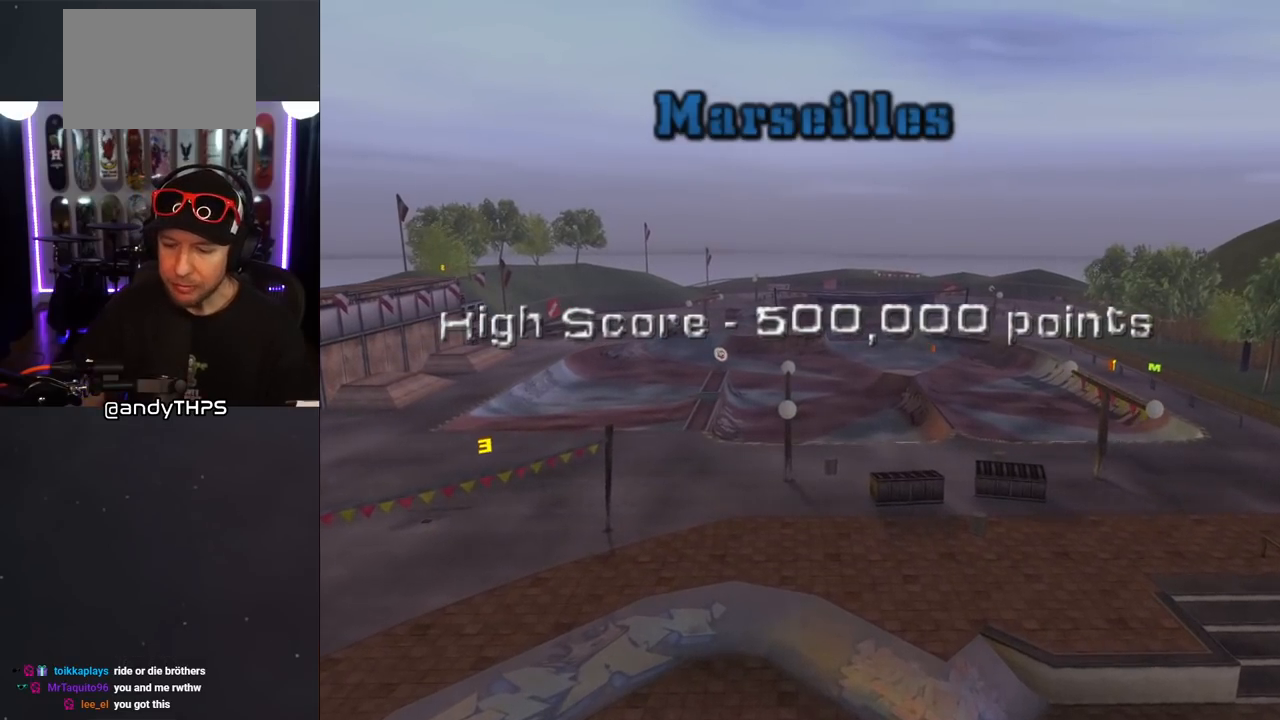
{"buttons": [], "left_stick": "center", "right_stick": "center", "events": []}
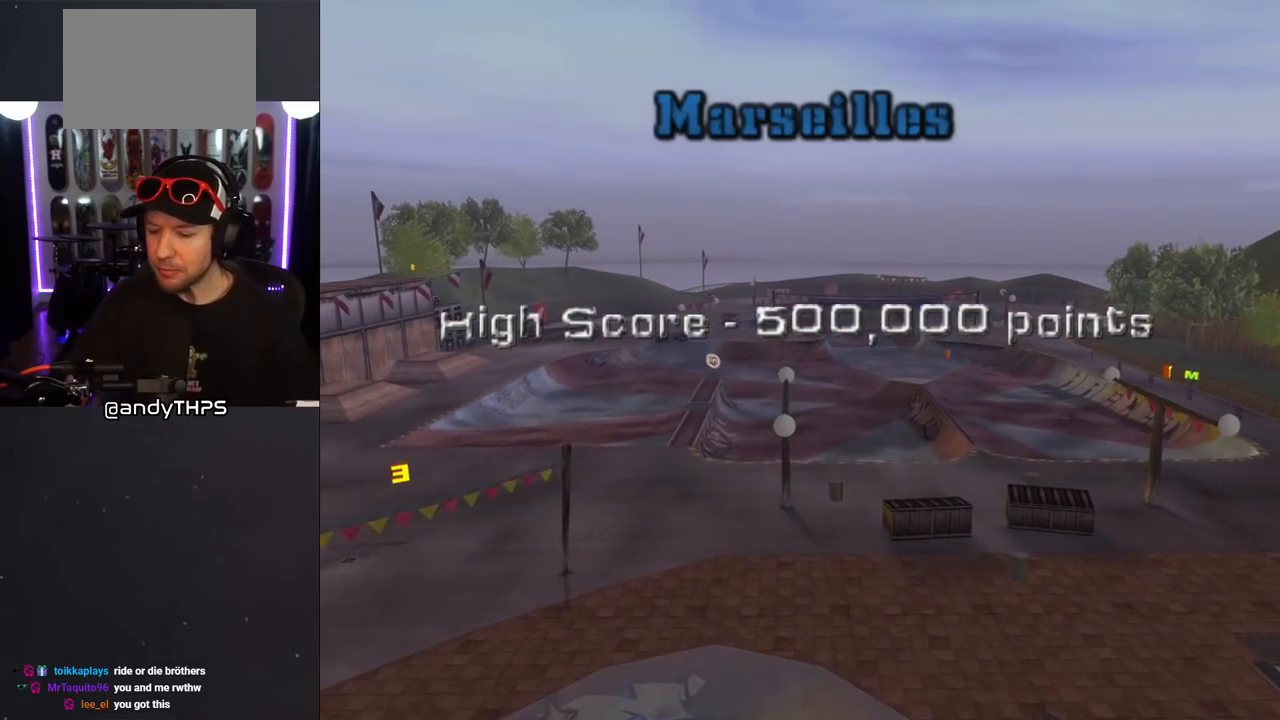
{"buttons": [], "left_stick": "center", "right_stick": "center", "events": []}
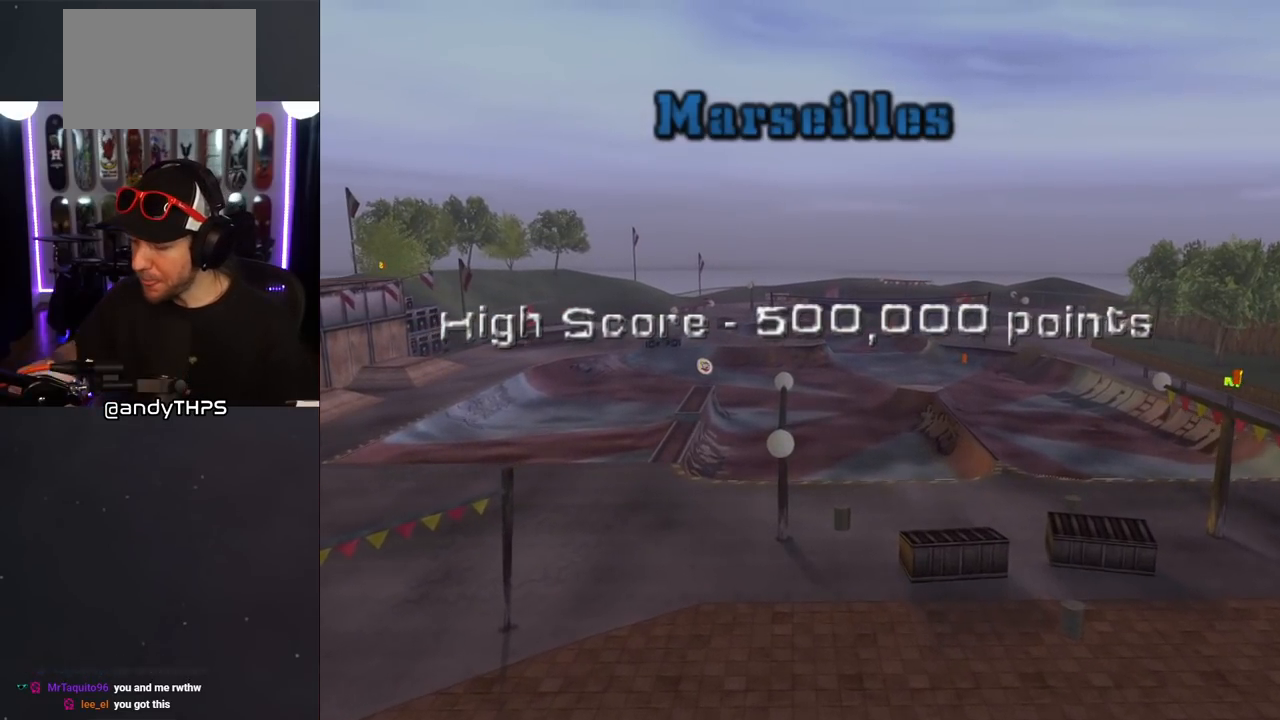
{"buttons": [], "left_stick": "center", "right_stick": "center", "events": []}
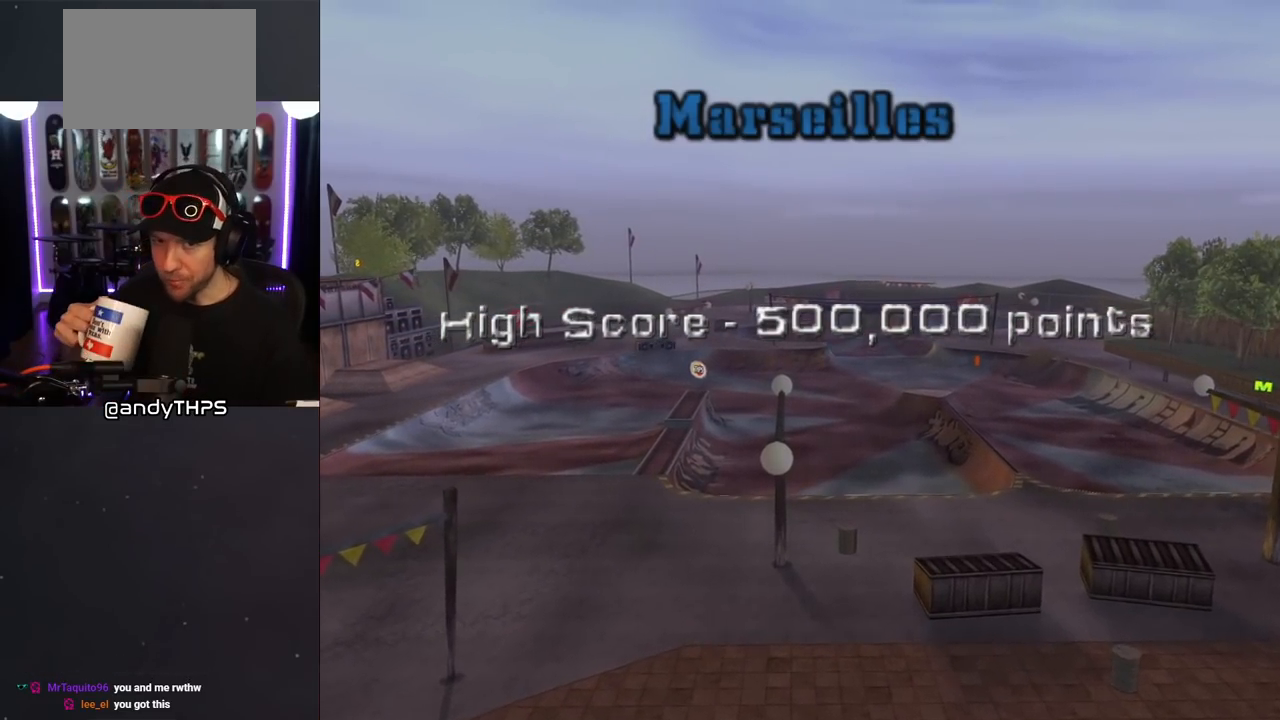
{"buttons": [], "left_stick": "center", "right_stick": "center", "events": []}
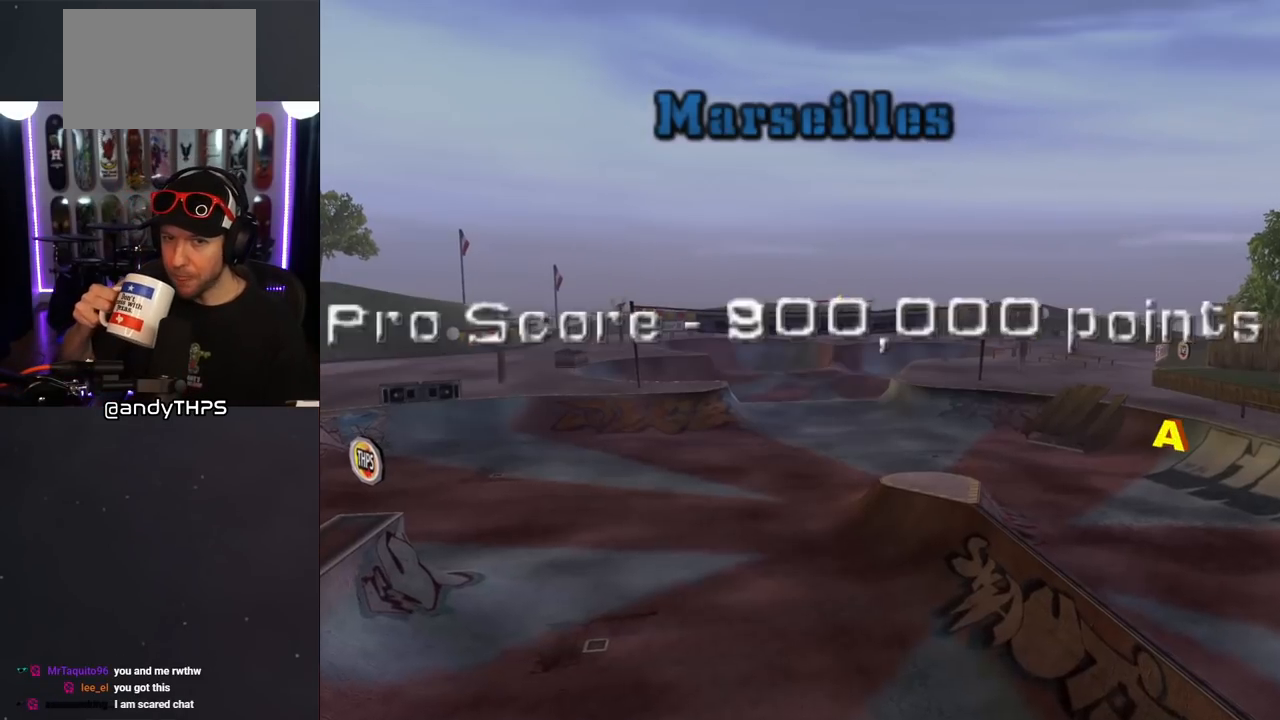
{"buttons": [], "left_stick": "center", "right_stick": "center", "events": [[367, "CROSS", "down"], [417, "CROSS", "up"]]}
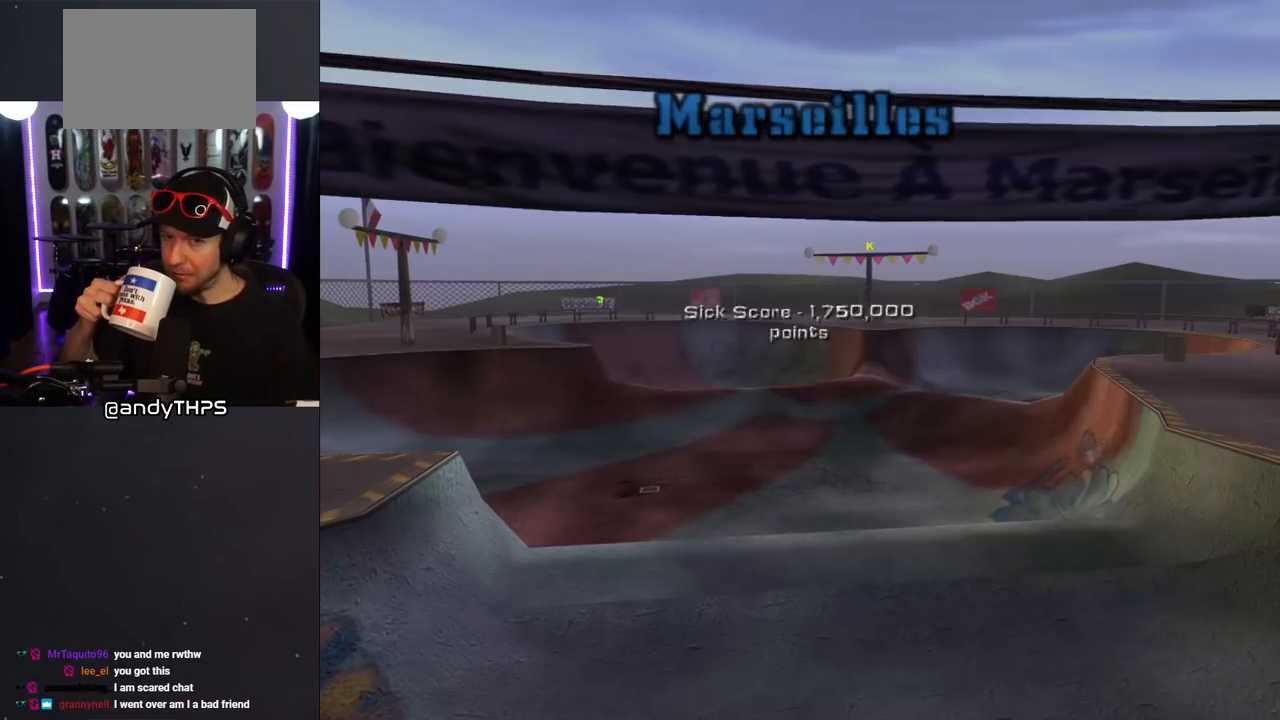
{"buttons": [], "left_stick": "center", "right_stick": "center", "events": []}
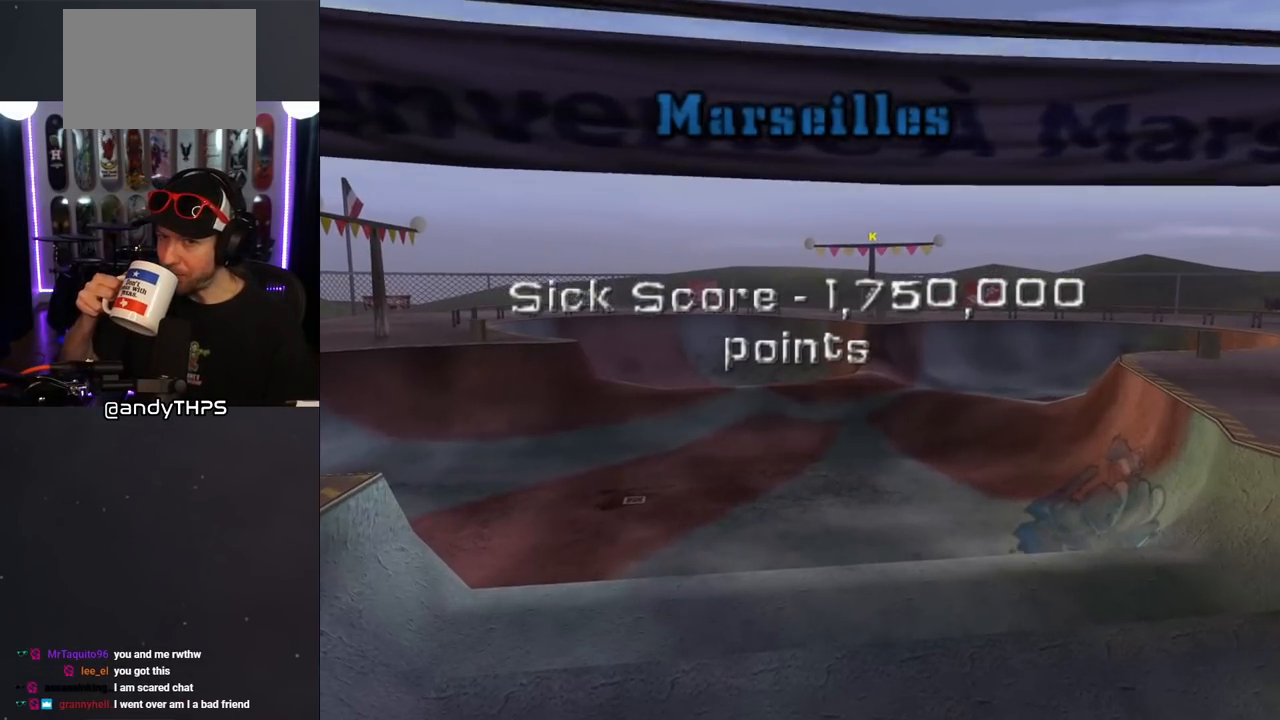
{"buttons": [], "left_stick": "center", "right_stick": "center", "events": [[350, "CROSS", "down"], [483, "CROSS", "up"]]}